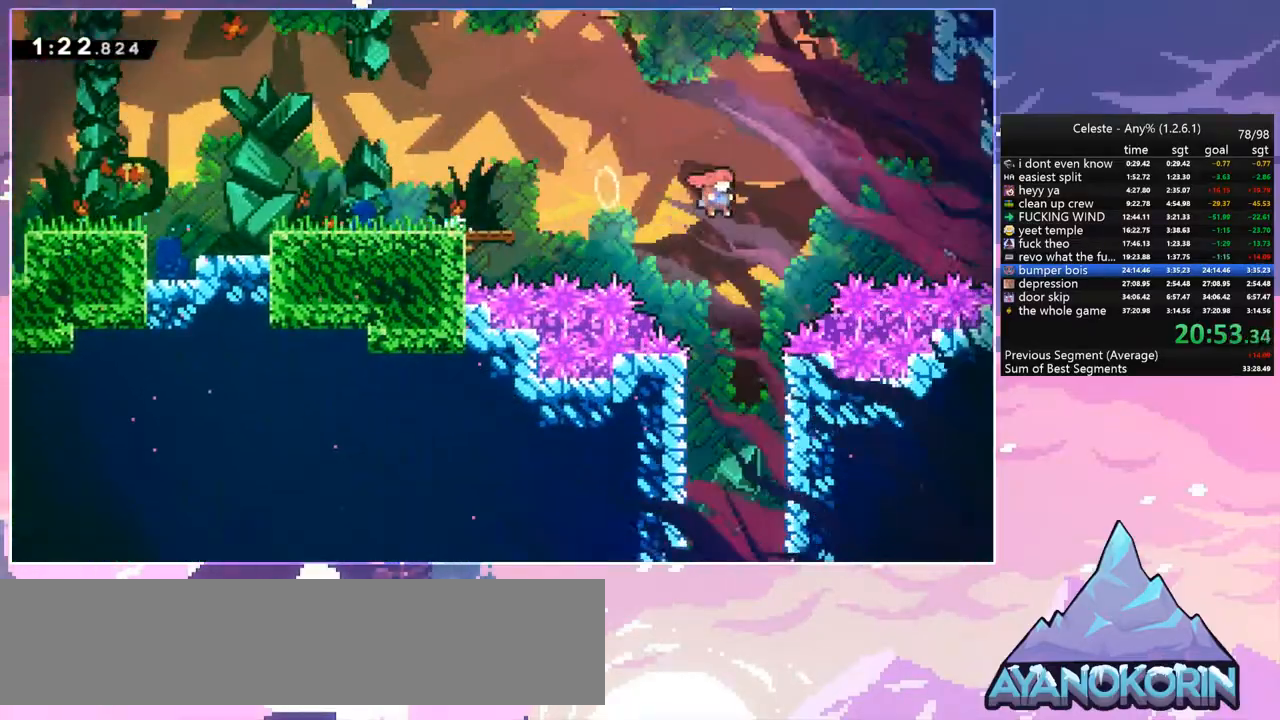
Gameplay with keyboard; each line is a JSON object with the keys held at the frame after it. "events" lists presses ("down") and releases ("up") of "dash", "down", "grab", "jump", "jump2", "left", "menu", "right", "skip" and "up" between this image and that frame as [ms after this image, input, new state], when the widget could be followed in between. No other keys are recorded. Mouse input is not recorded. Key names are as the overlay labels them; some are game actions (e.g. jump) rather than physical keys.
{"keys": ["down"], "events": [[17, "dash", "down"], [17, "right", "up"], [167, "dash", "up"]]}
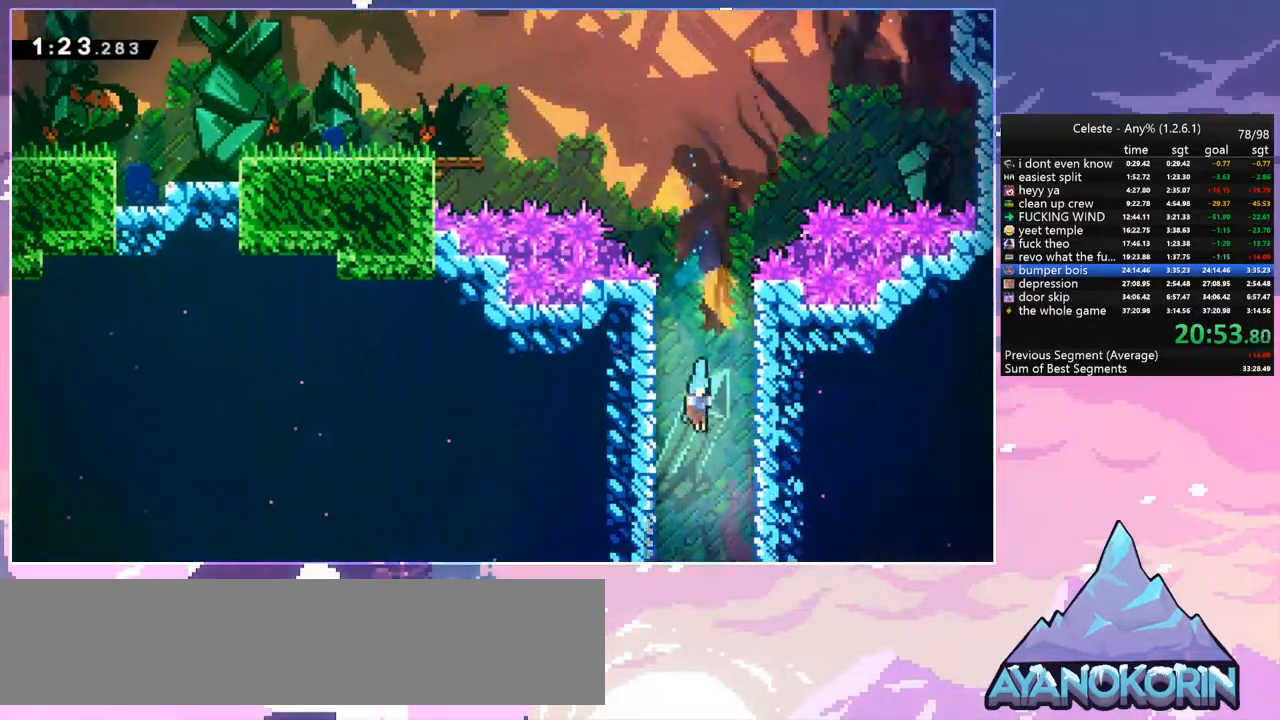
{"keys": ["down"], "events": []}
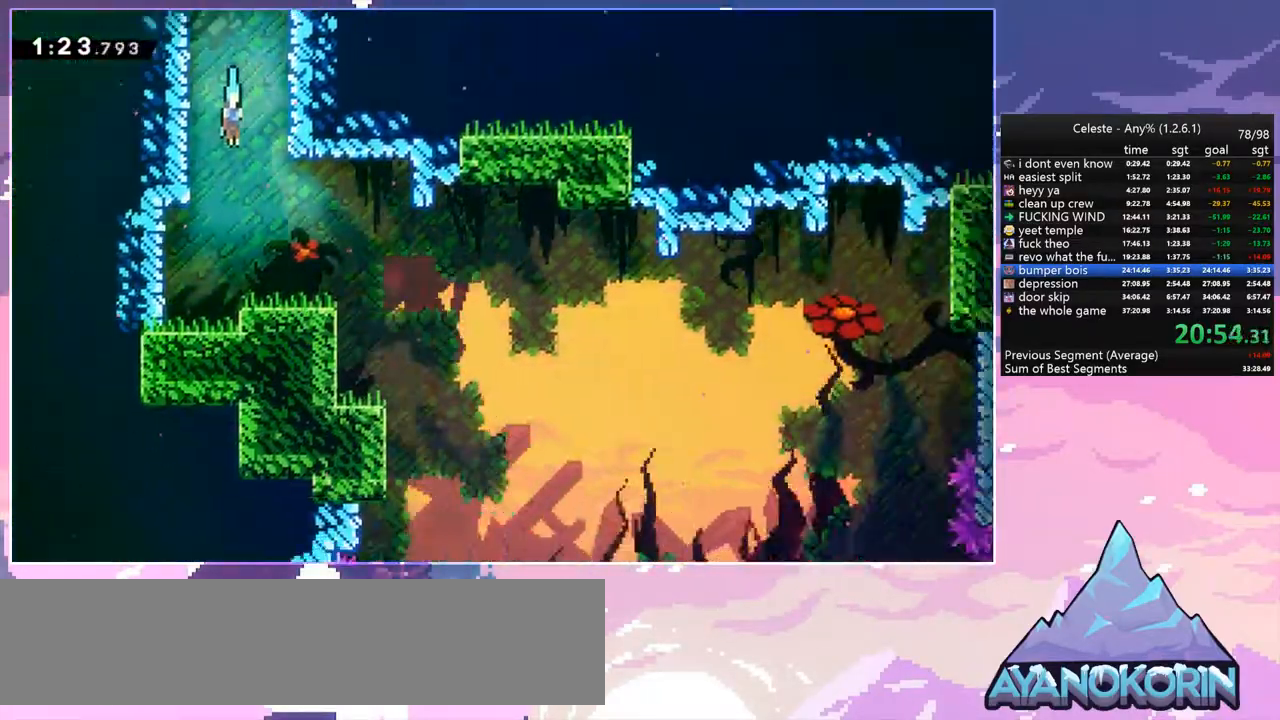
{"keys": ["down", "right"], "events": [[433, "right", "down"]]}
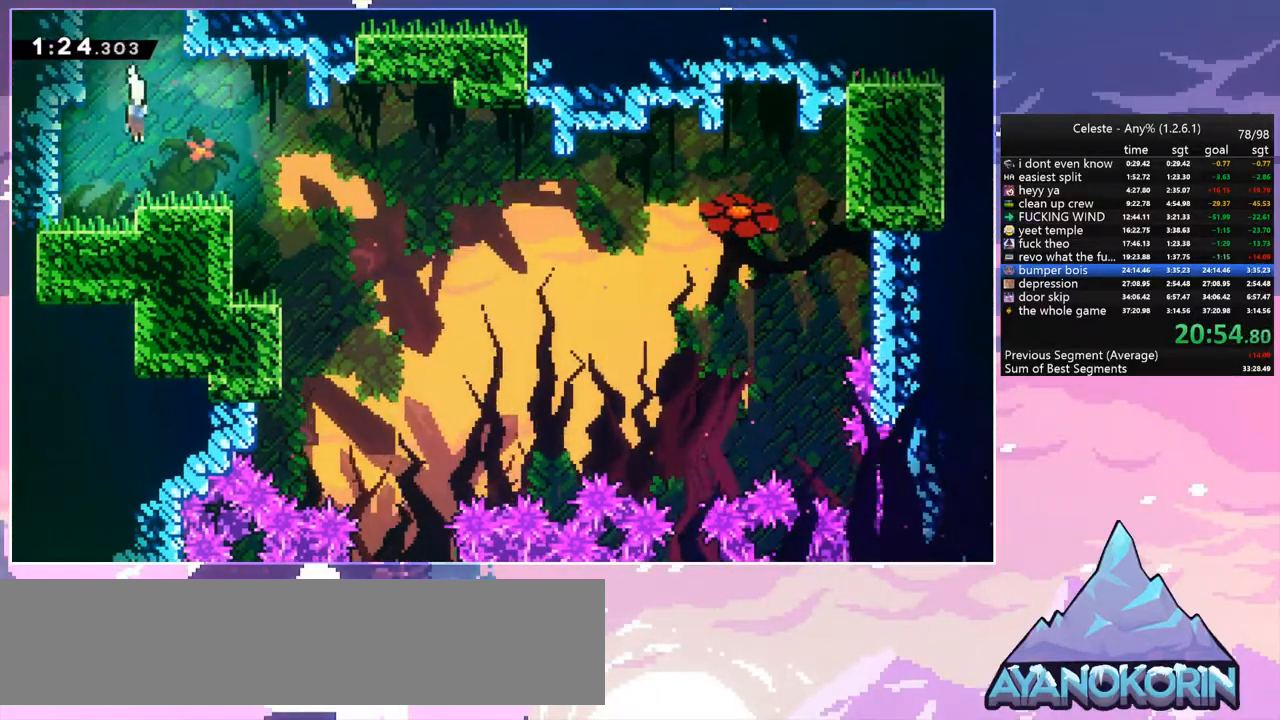
{"keys": ["down", "right"], "events": [[33, "dash", "down"], [167, "dash", "up"]]}
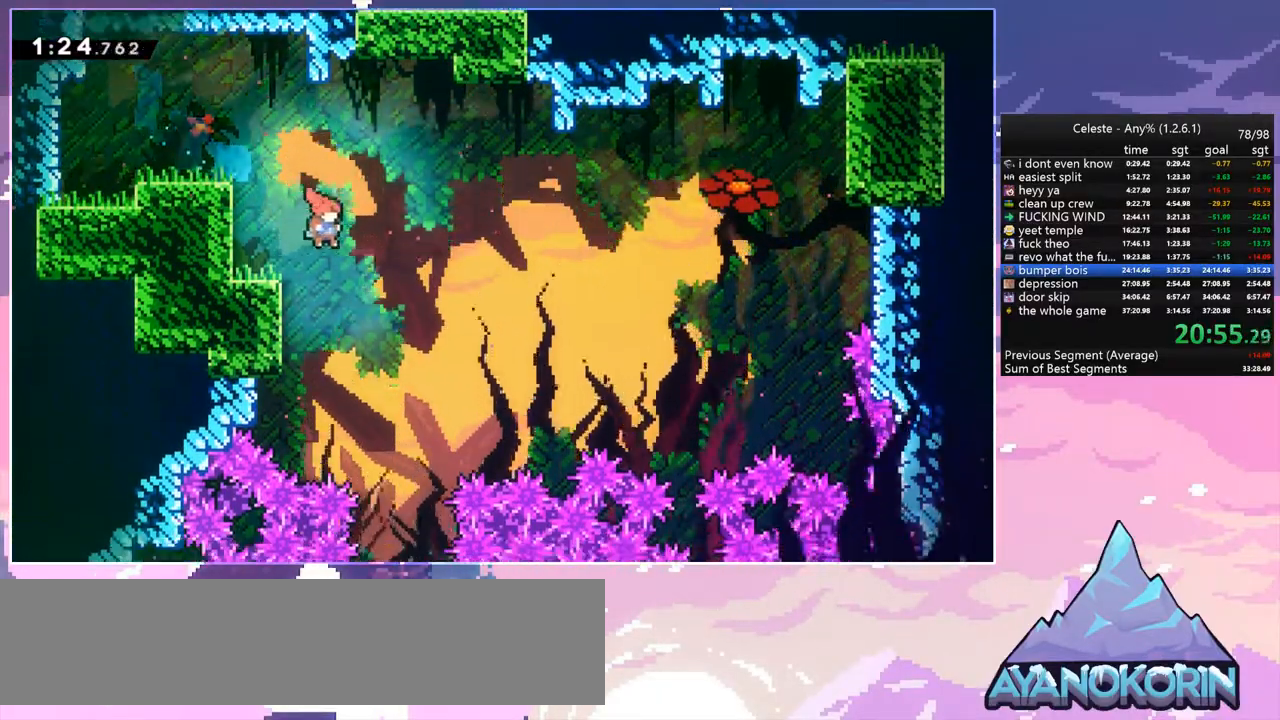
{"keys": ["down"], "events": [[183, "right", "up"]]}
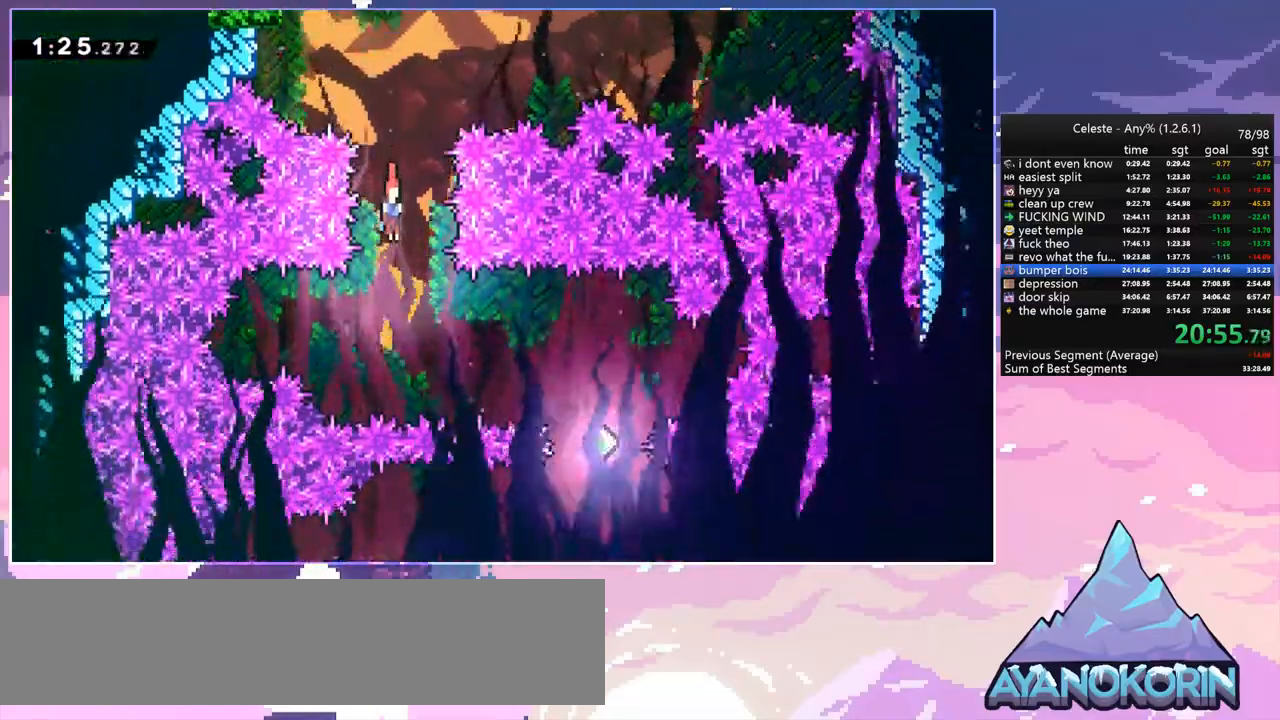
{"keys": ["down"], "events": [[150, "down", "up"], [150, "right", "down"], [200, "dash", "down"], [383, "dash", "up"], [383, "down", "down"], [433, "right", "up"]]}
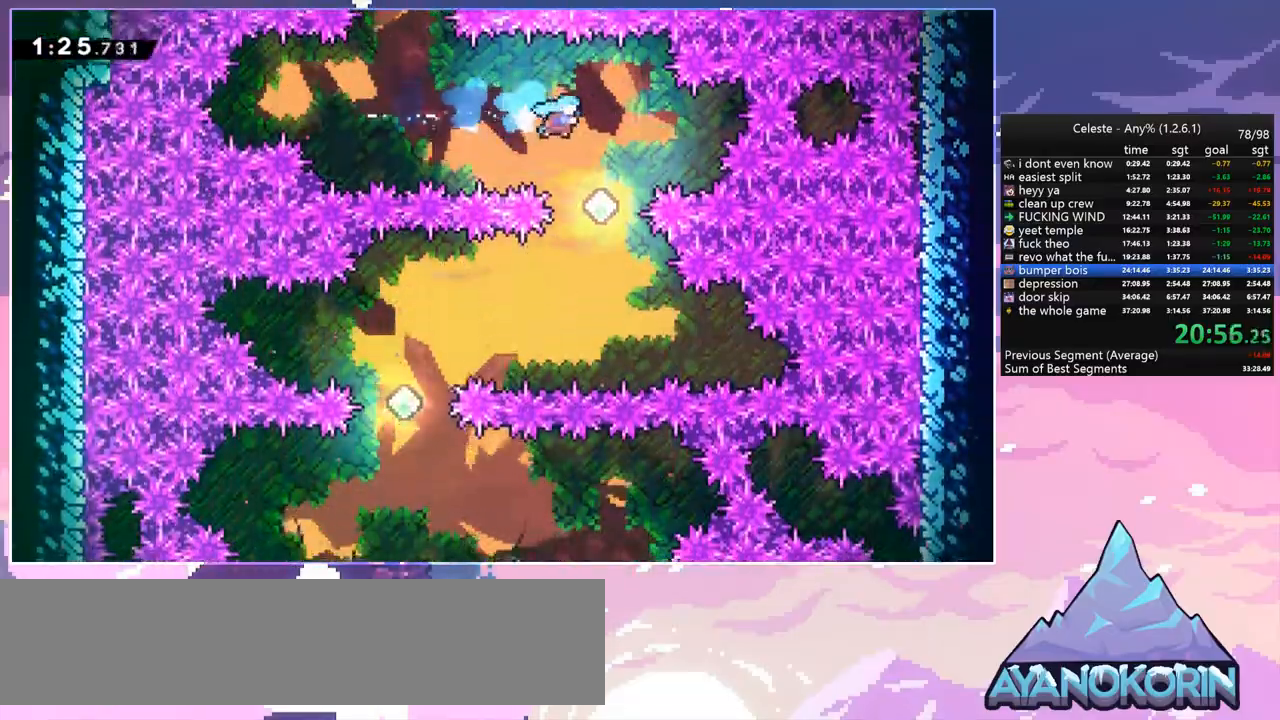
{"keys": ["dash", "left"], "events": [[400, "dash", "down"], [400, "down", "up"], [400, "left", "down"]]}
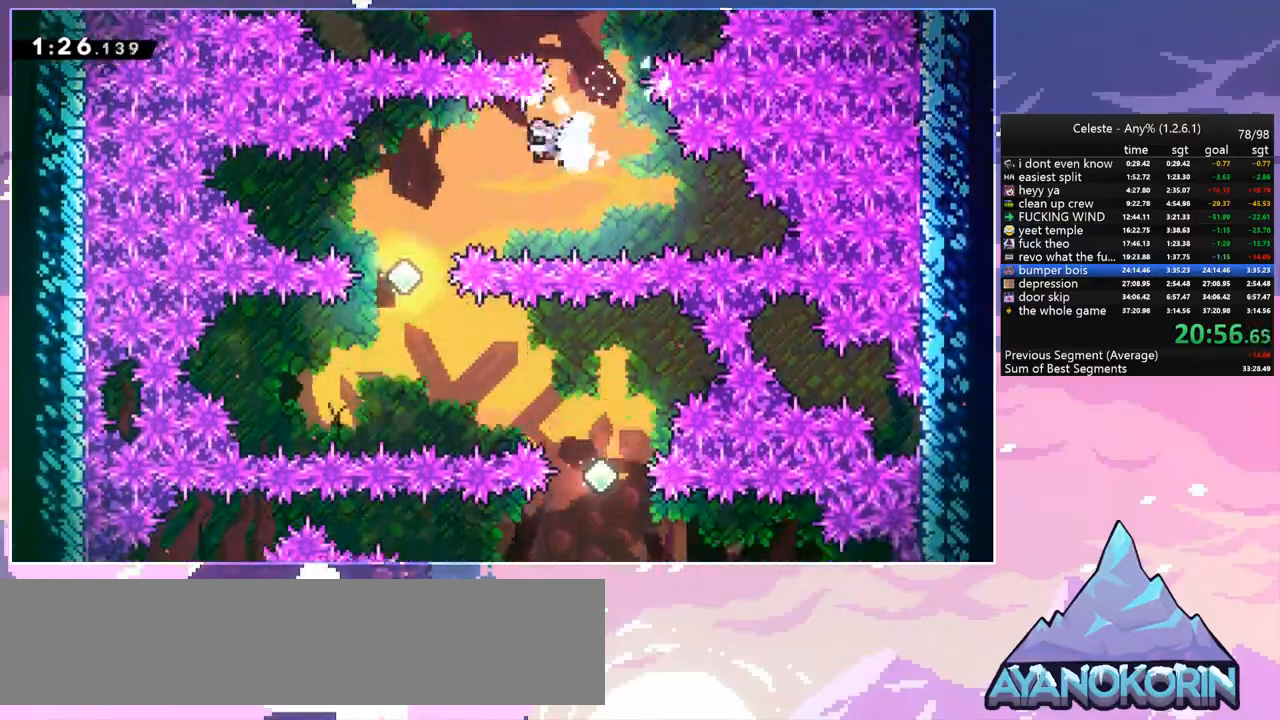
{"keys": ["down"], "events": [[50, "dash", "up"], [83, "down", "down"], [133, "left", "up"]]}
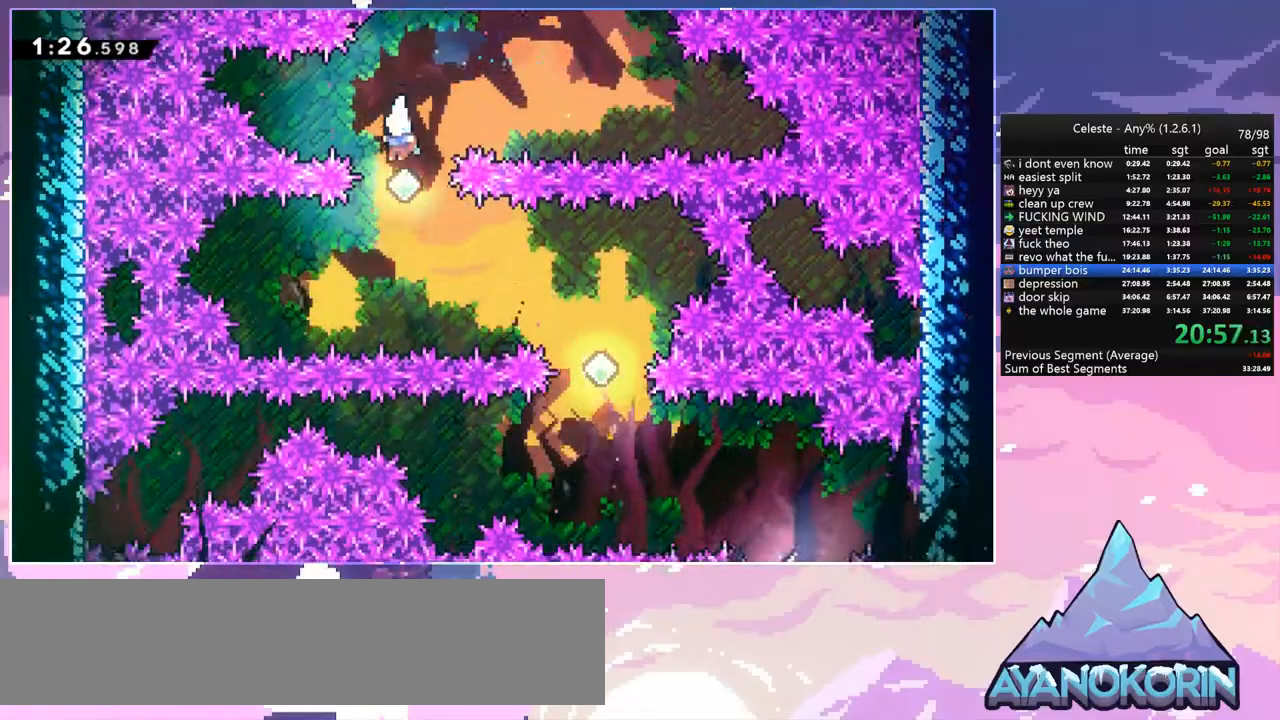
{"keys": ["down"], "events": [[150, "right", "down"], [200, "dash", "down"], [200, "down", "up"], [333, "dash", "up"], [383, "down", "down"], [483, "right", "up"]]}
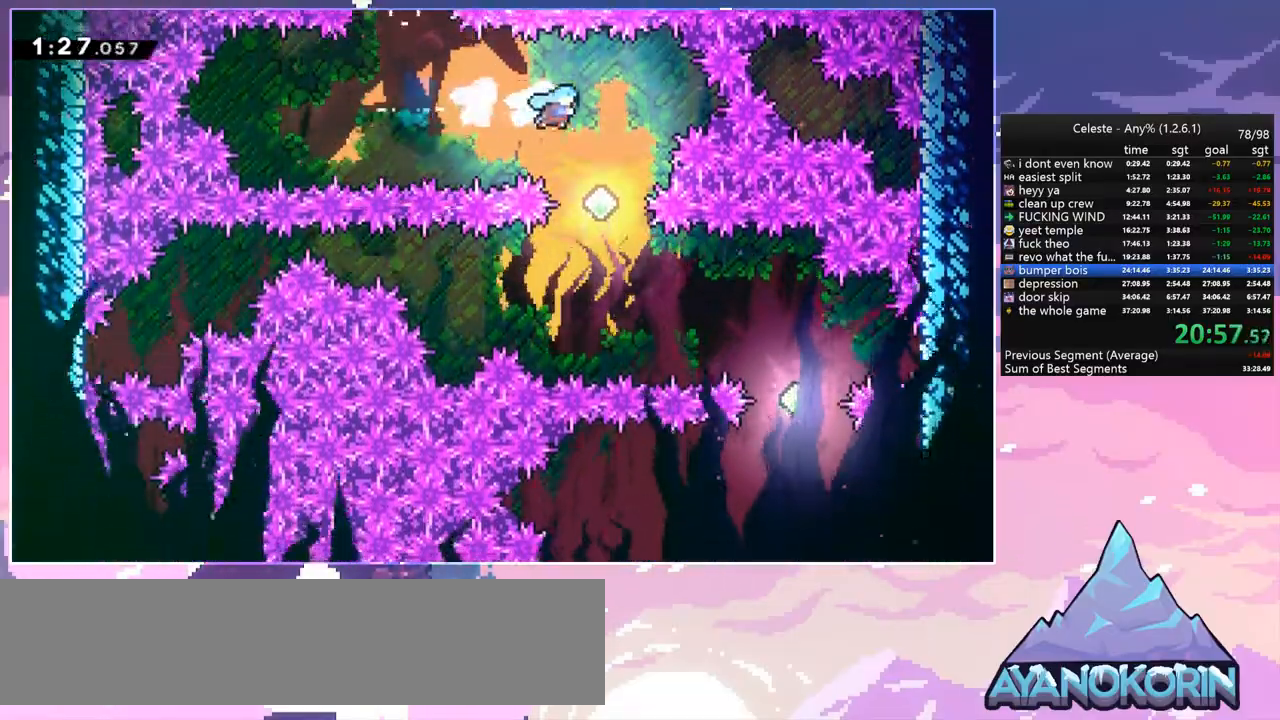
{"keys": ["dash", "right"], "events": [[450, "dash", "down"], [450, "down", "up"], [450, "right", "down"]]}
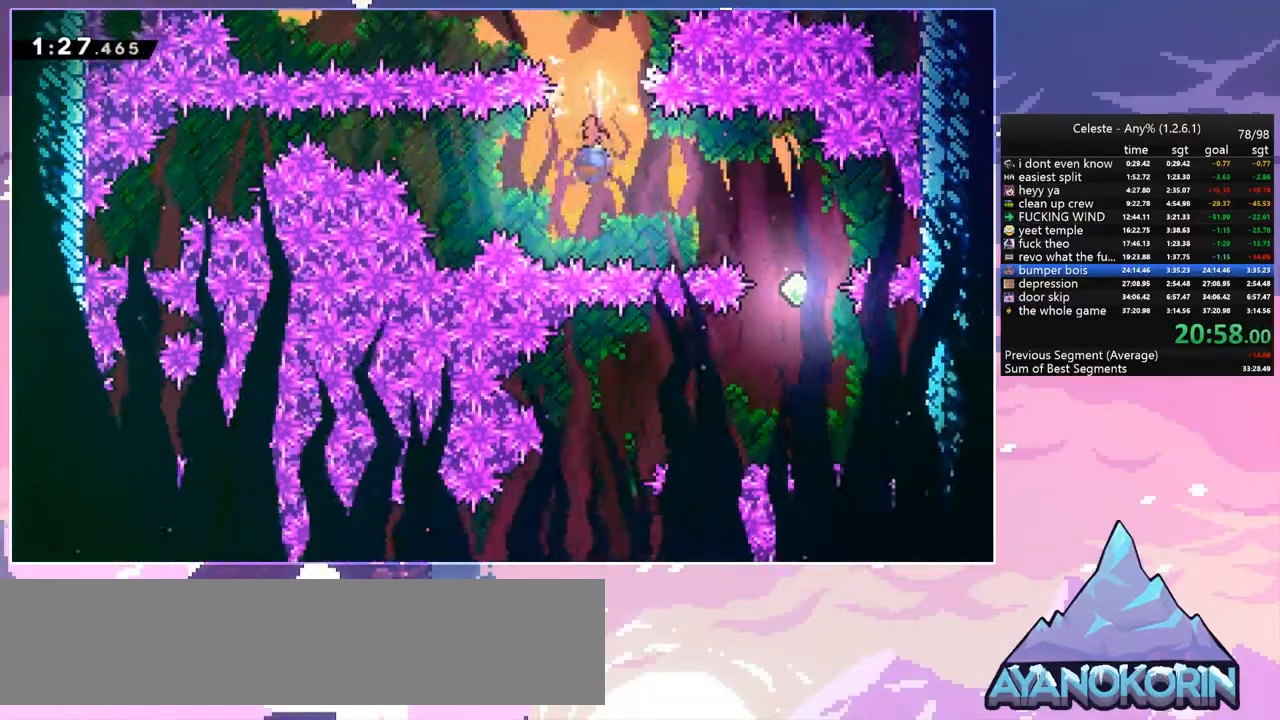
{"keys": ["down"], "events": [[83, "dash", "up"], [133, "down", "down"], [233, "right", "up"]]}
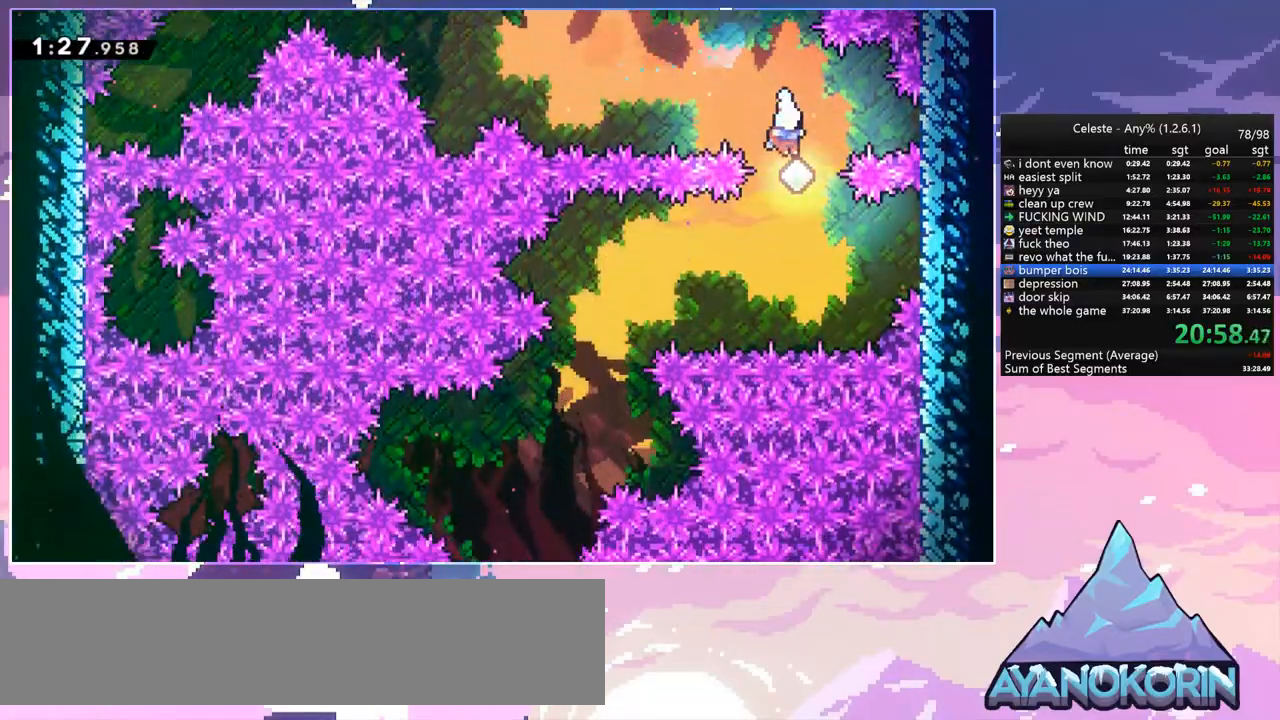
{"keys": ["down"], "events": [[200, "down", "up"], [200, "left", "down"], [250, "dash", "down"], [383, "dash", "up"], [383, "down", "down"], [483, "left", "up"]]}
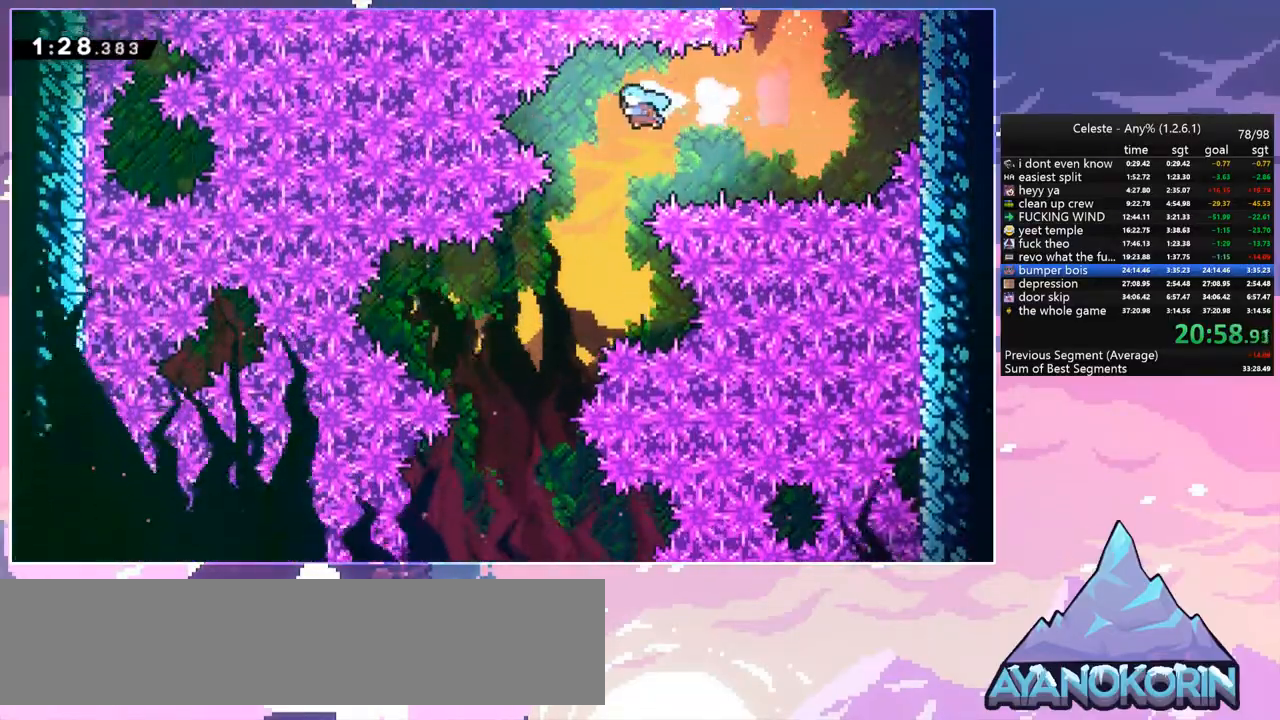
{"keys": ["down"], "events": [[217, "left", "down"], [450, "left", "up"]]}
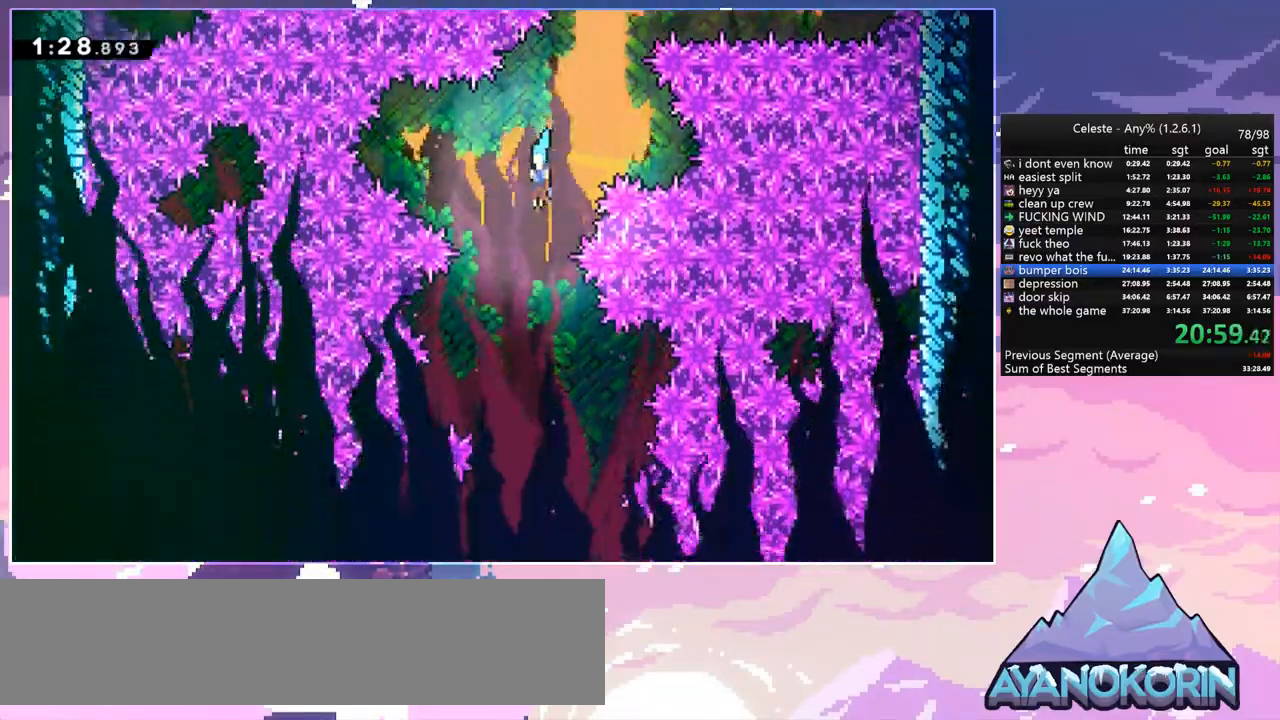
{"keys": ["down"], "events": []}
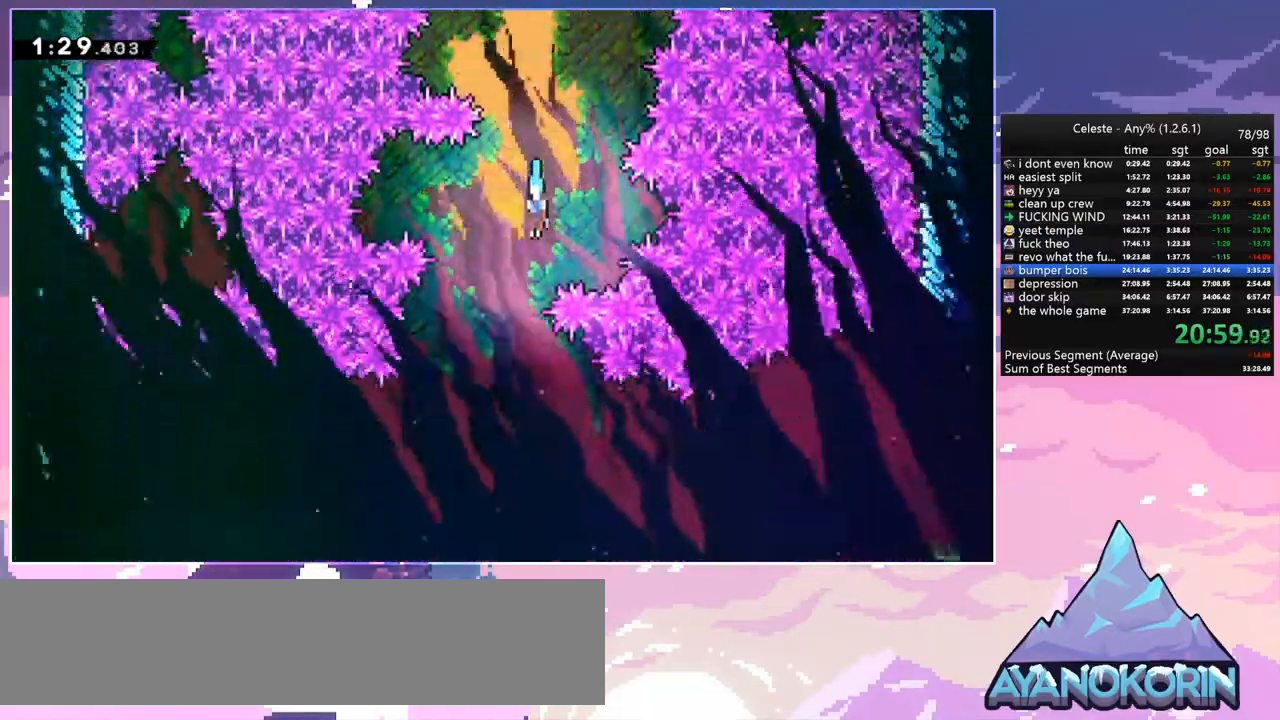
{"keys": ["right"], "events": [[100, "left", "down"], [150, "down", "up"], [200, "down", "down"], [200, "left", "up"], [283, "down", "up"], [333, "right", "down"]]}
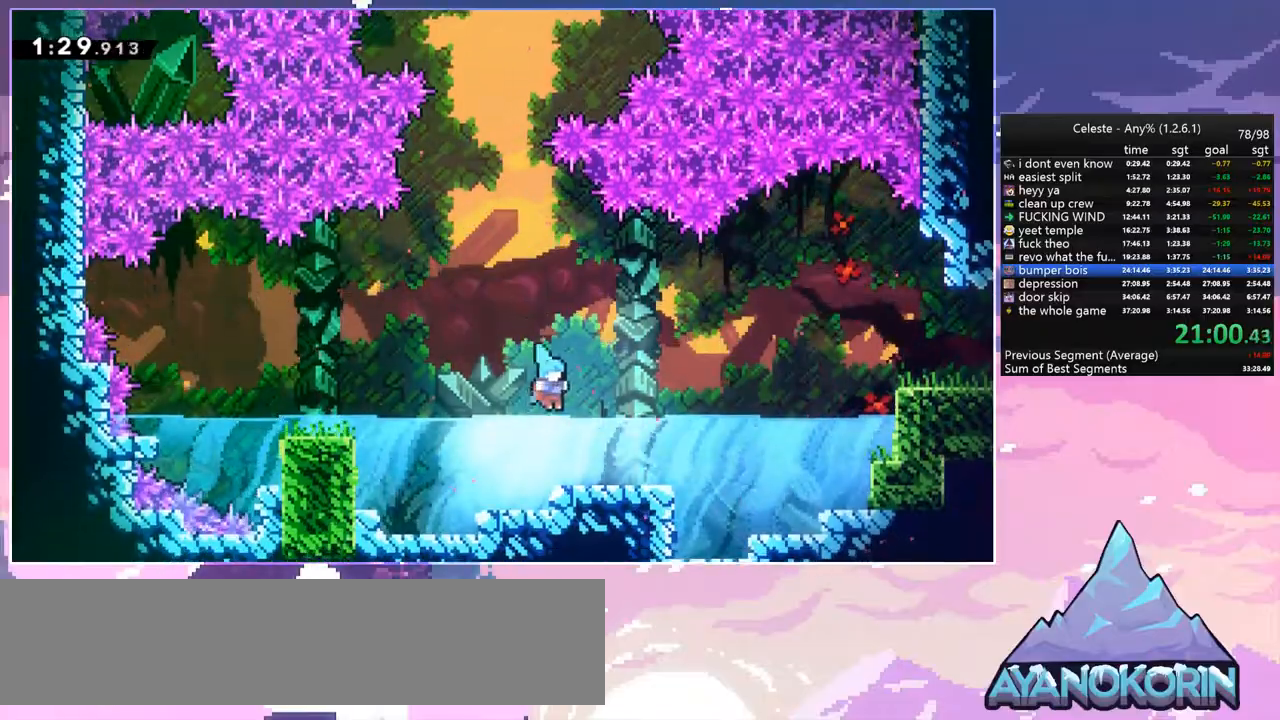
{"keys": ["jump", "right"], "events": [[117, "dash", "down"], [300, "jump", "down"], [350, "dash", "up"]]}
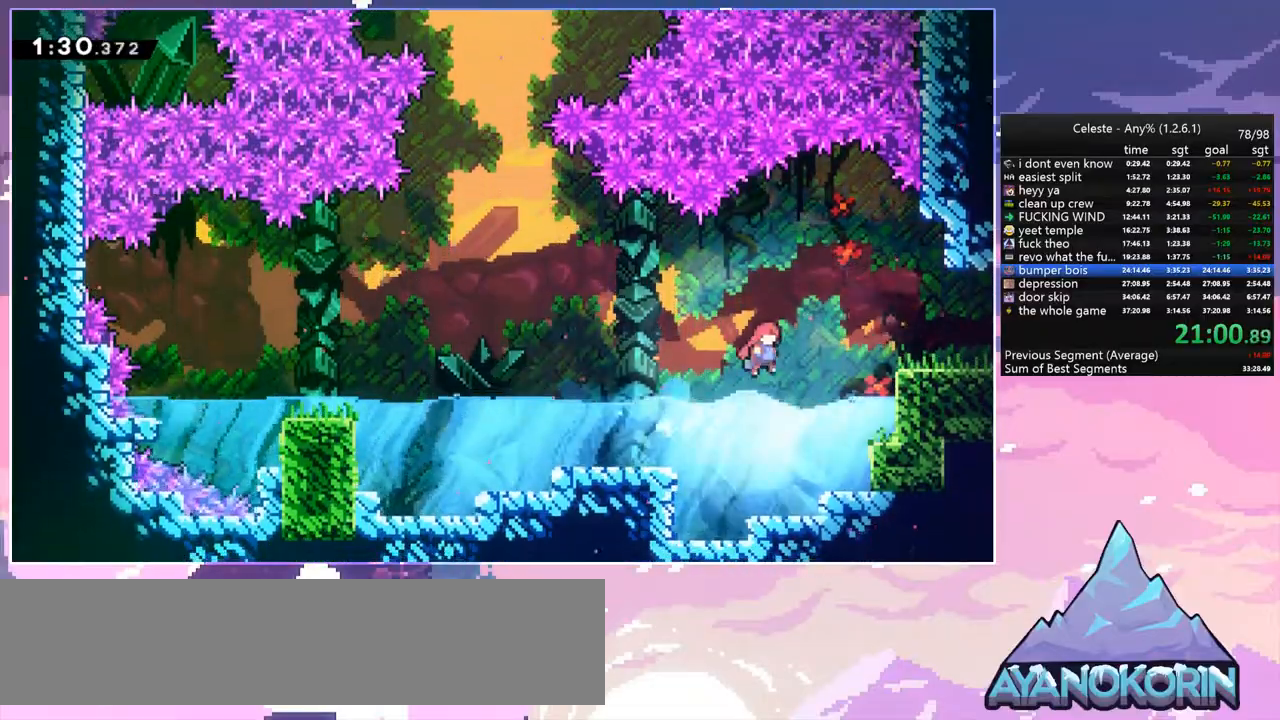
{"keys": ["grab", "right"], "events": [[233, "grab", "down"], [283, "jump", "up"]]}
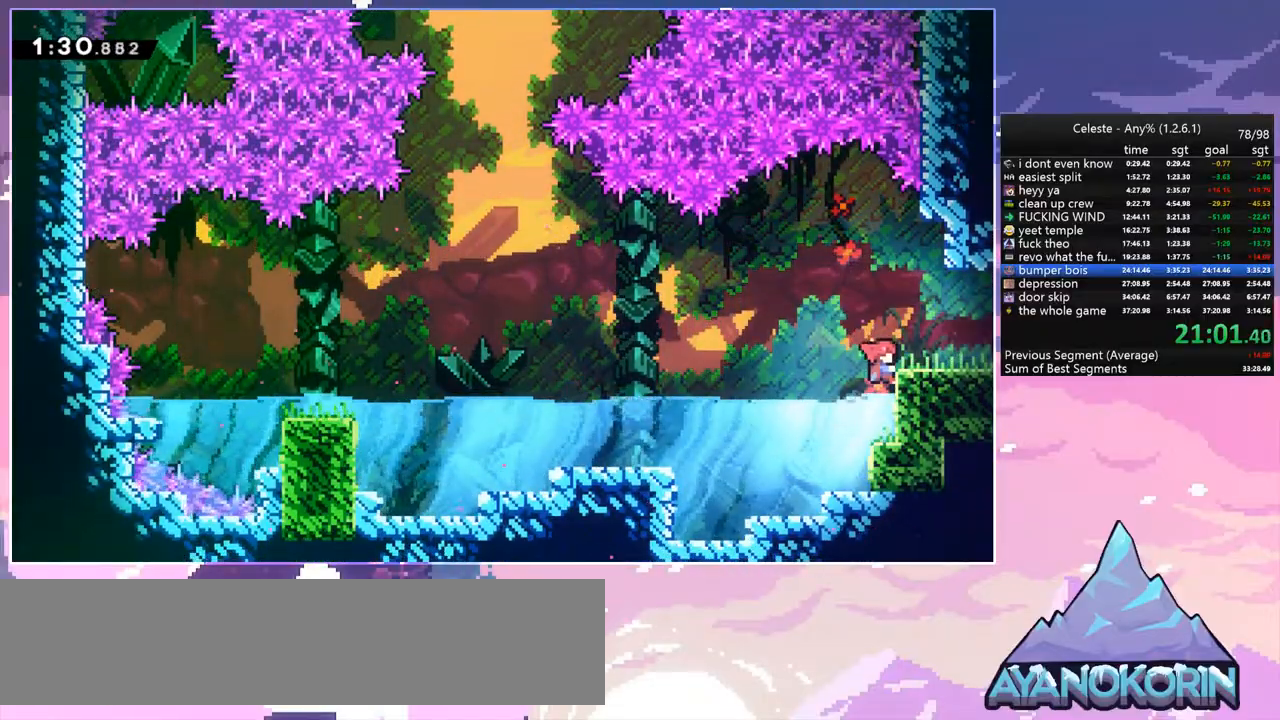
{"keys": ["dash", "down", "right"], "events": [[100, "up", "down"], [283, "grab", "up"], [283, "up", "up"], [383, "dash", "down"], [383, "down", "down"]]}
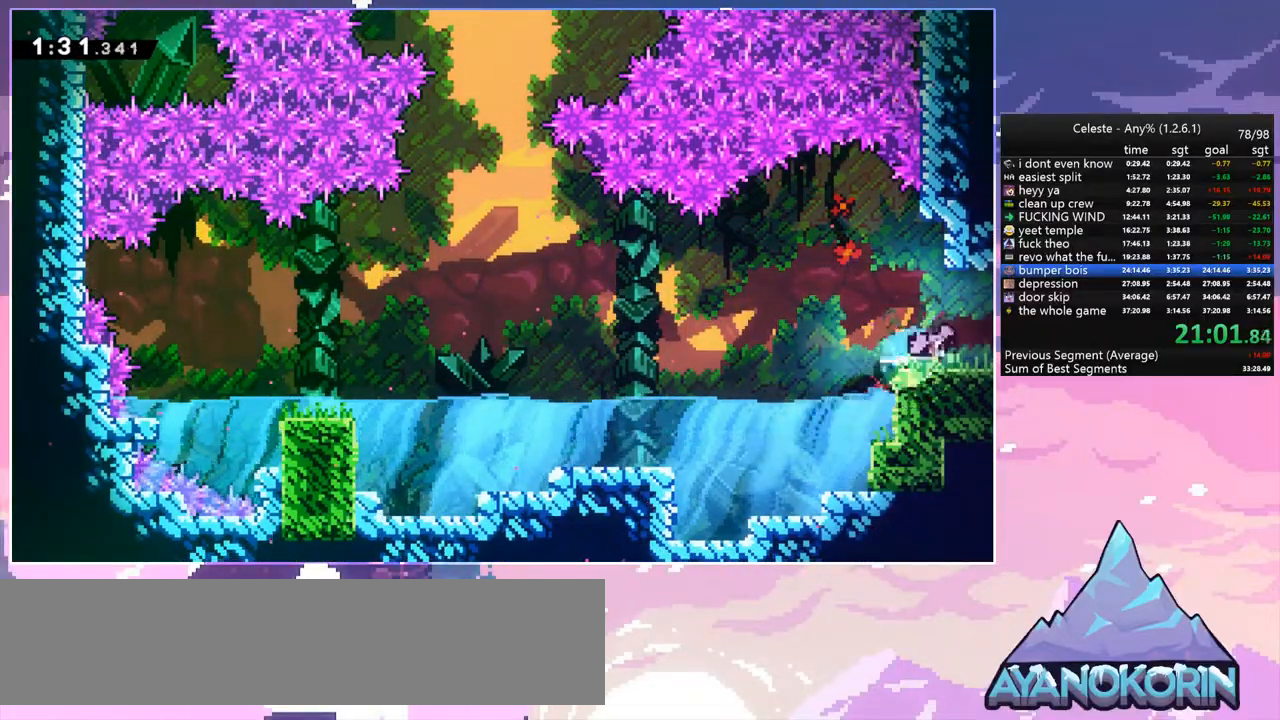
{"keys": ["jump", "right"], "events": [[17, "jump", "down"], [67, "dash", "up"], [67, "down", "up"]]}
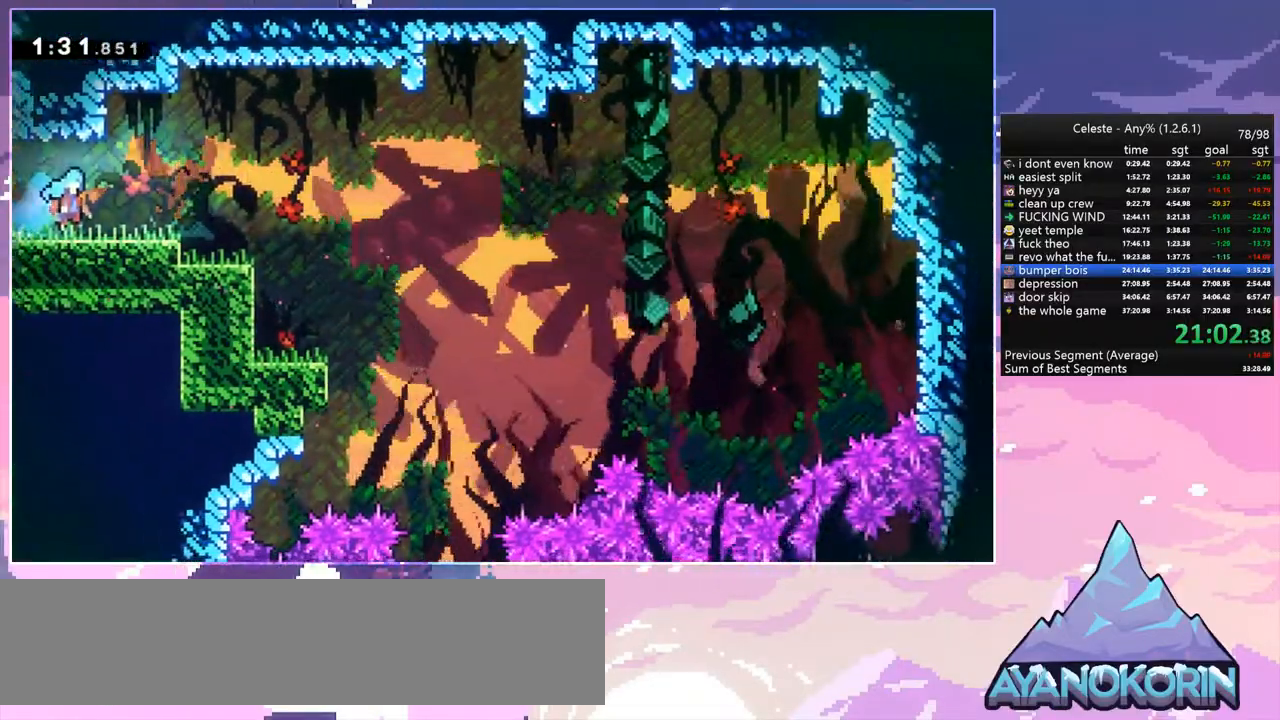
{"keys": ["down", "right"], "events": [[83, "down", "down"], [233, "jump", "up"]]}
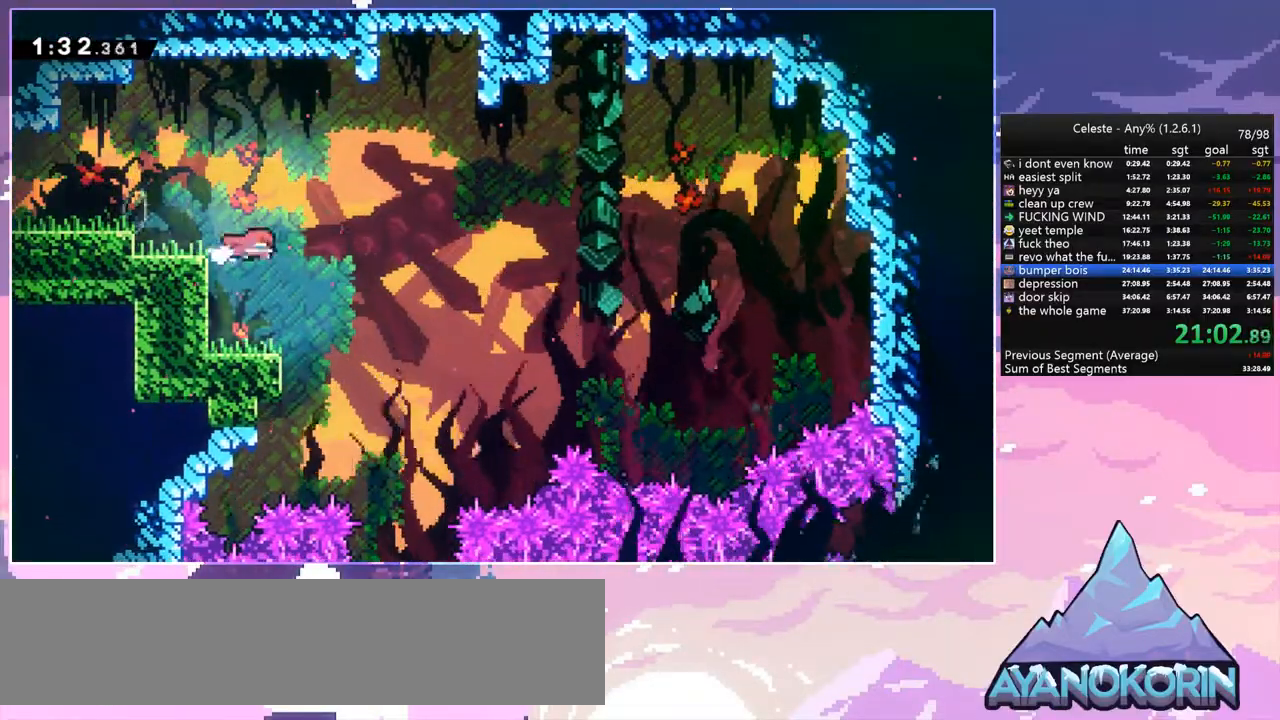
{"keys": ["down"], "events": [[17, "right", "up"]]}
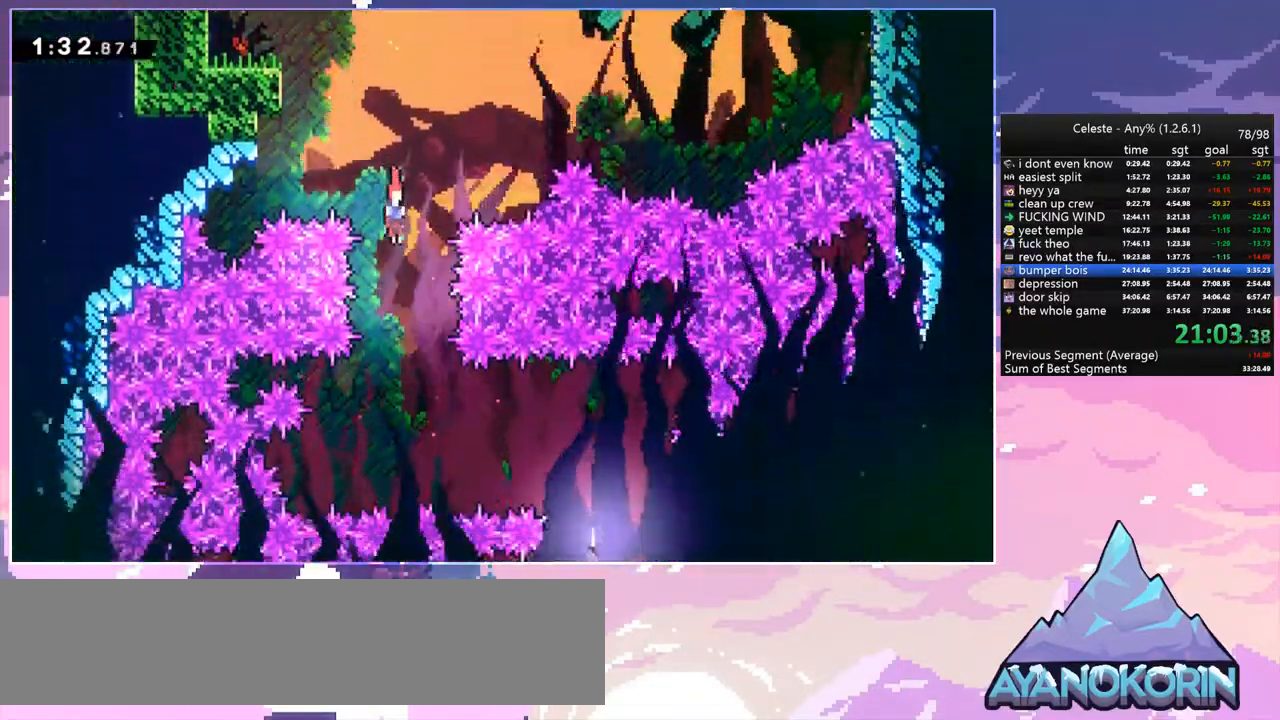
{"keys": ["down", "right"], "events": [[267, "right", "down"], [300, "dash", "down"], [300, "down", "up"], [450, "dash", "up"], [500, "down", "down"]]}
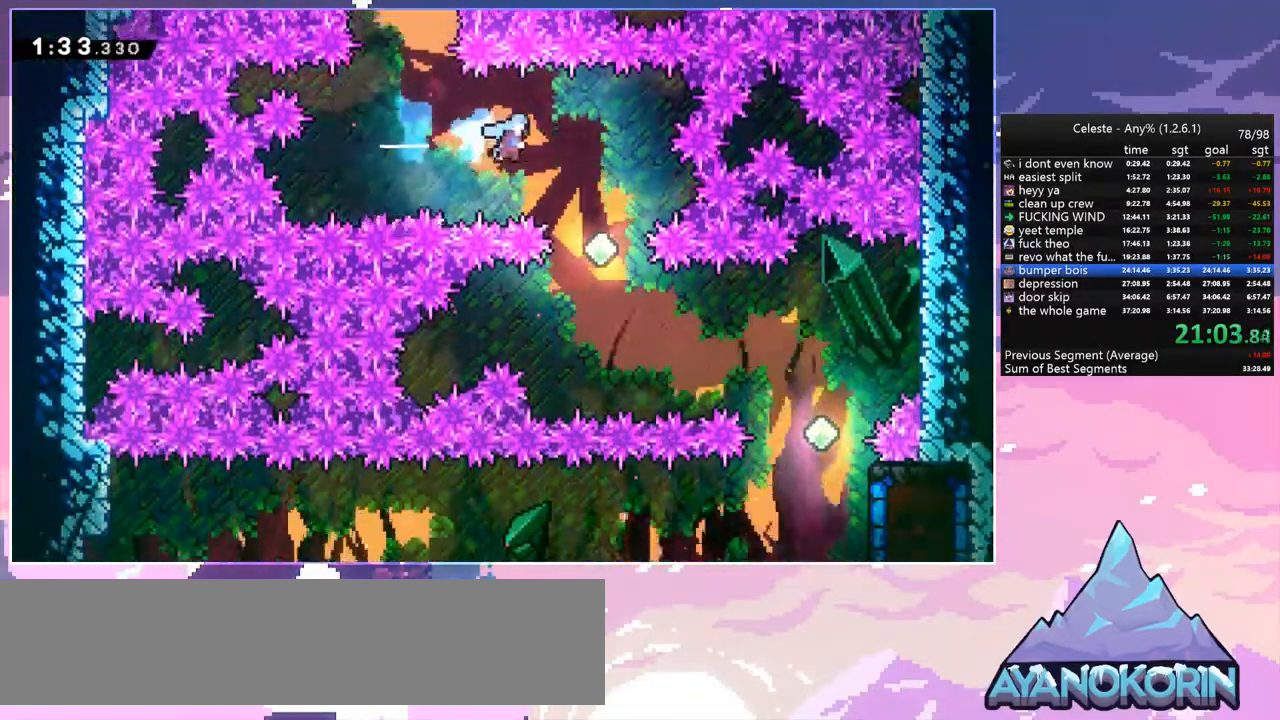
{"keys": ["down"], "events": [[83, "right", "up"]]}
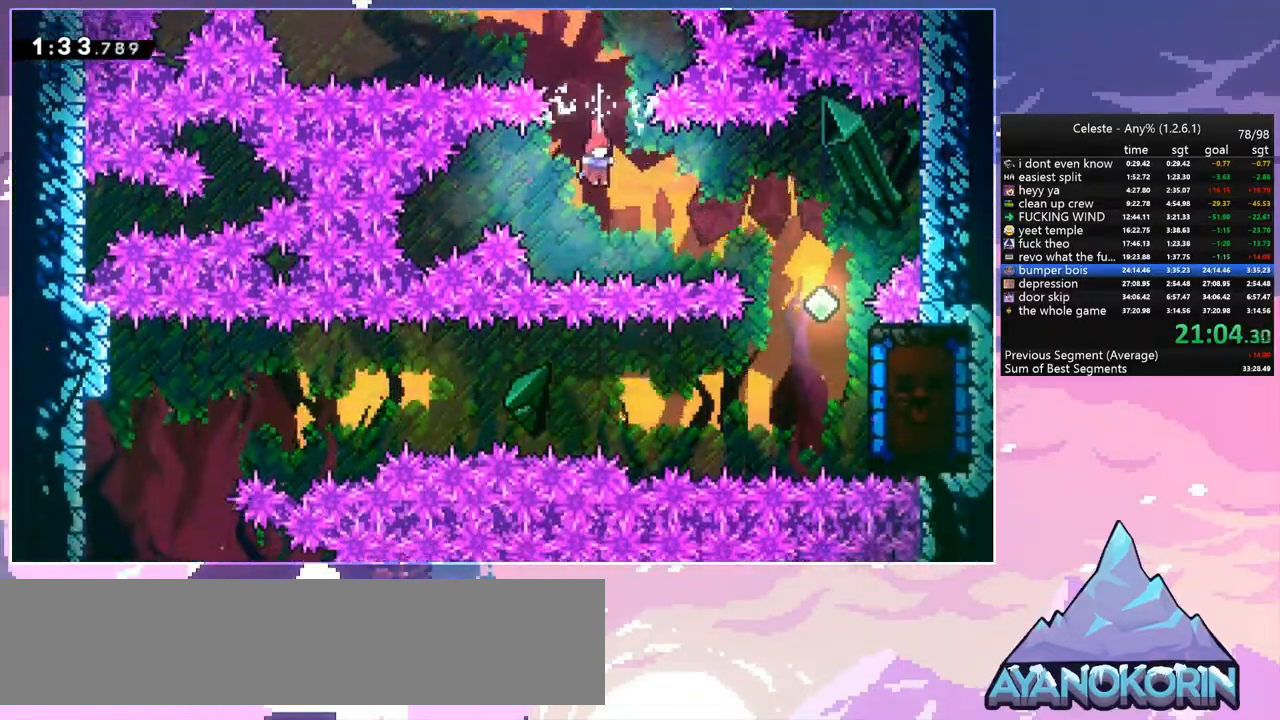
{"keys": ["down", "right"], "events": [[17, "right", "down"], [50, "down", "up"], [100, "dash", "down"], [200, "dash", "up"], [283, "down", "down"]]}
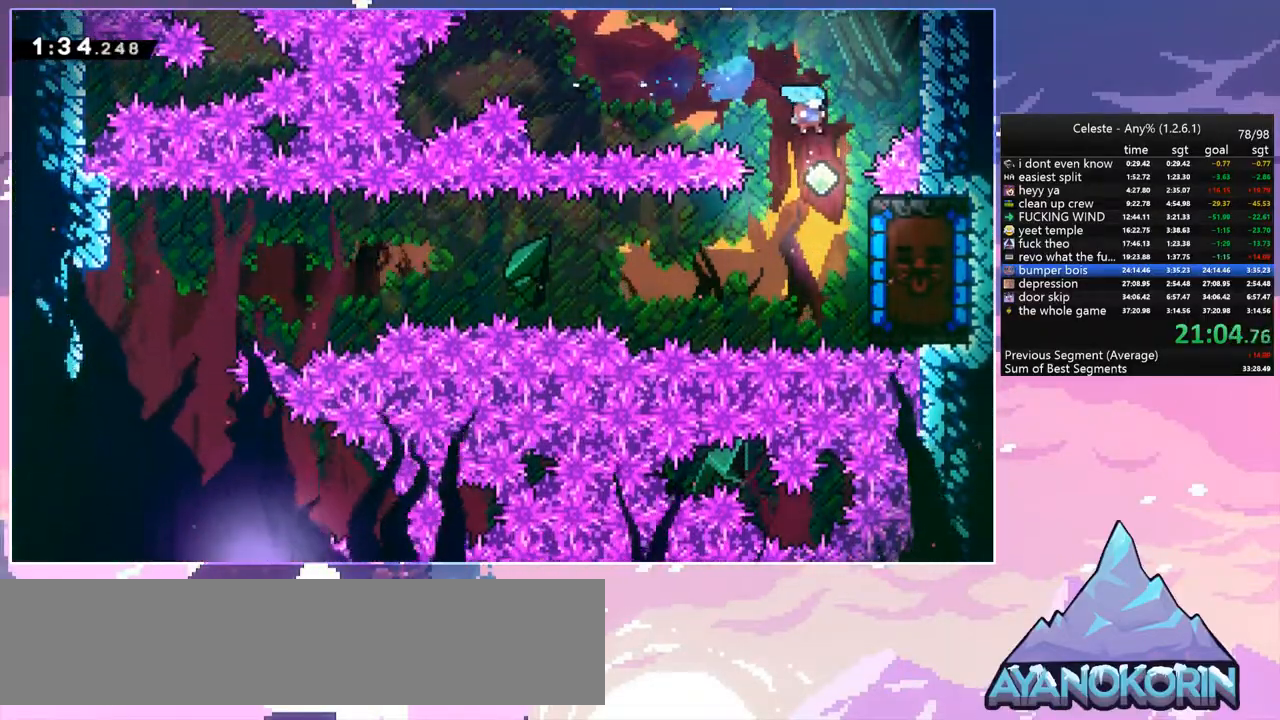
{"keys": ["dash", "right"], "events": [[67, "right", "up"], [350, "right", "down"], [400, "dash", "down"], [400, "down", "up"]]}
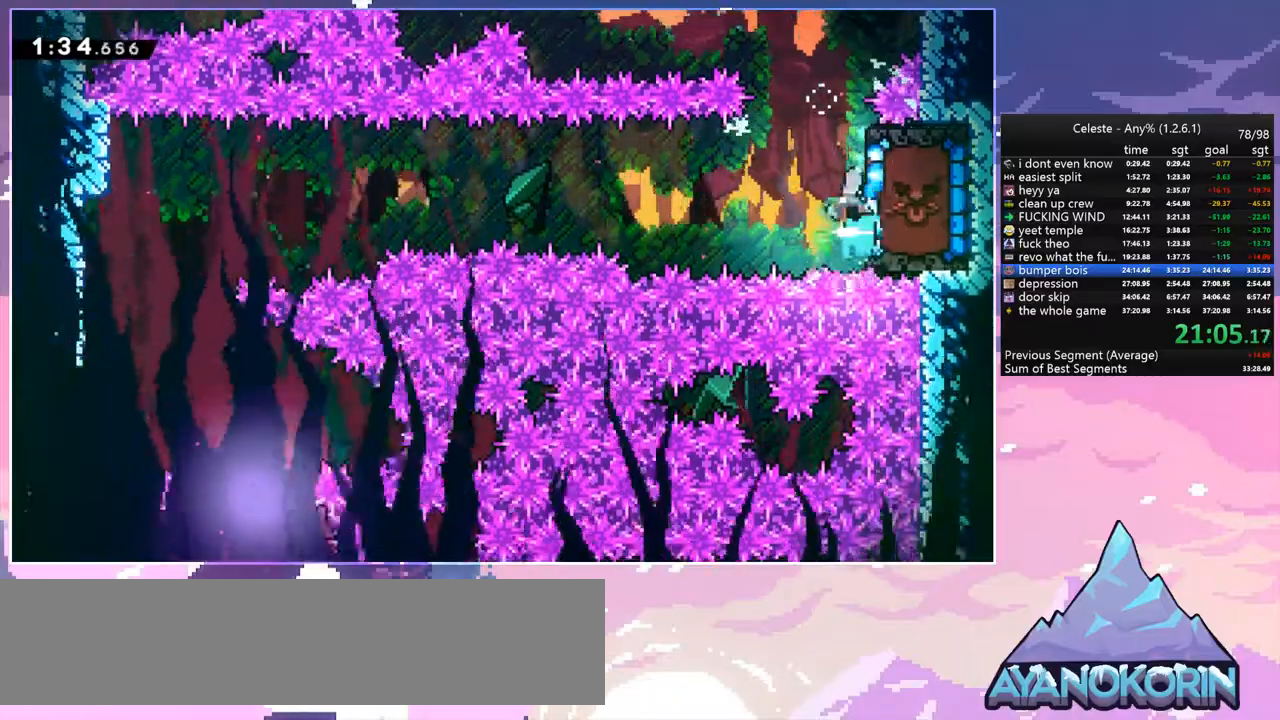
{"keys": ["grab", "right"], "events": [[33, "dash", "up"], [133, "right", "up"], [317, "right", "down"], [367, "grab", "down"]]}
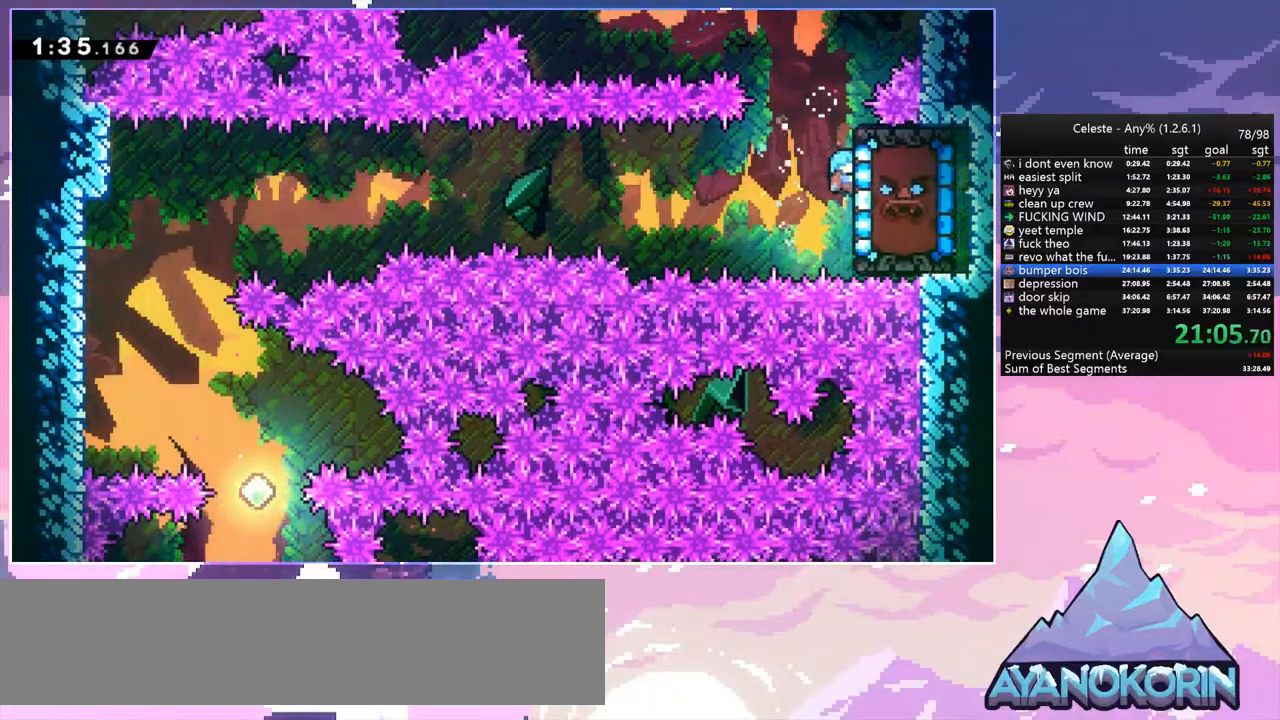
{"keys": ["grab", "jump", "left"], "events": [[17, "down", "down"], [100, "right", "up"], [150, "down", "up"], [300, "left", "down"], [483, "jump", "down"]]}
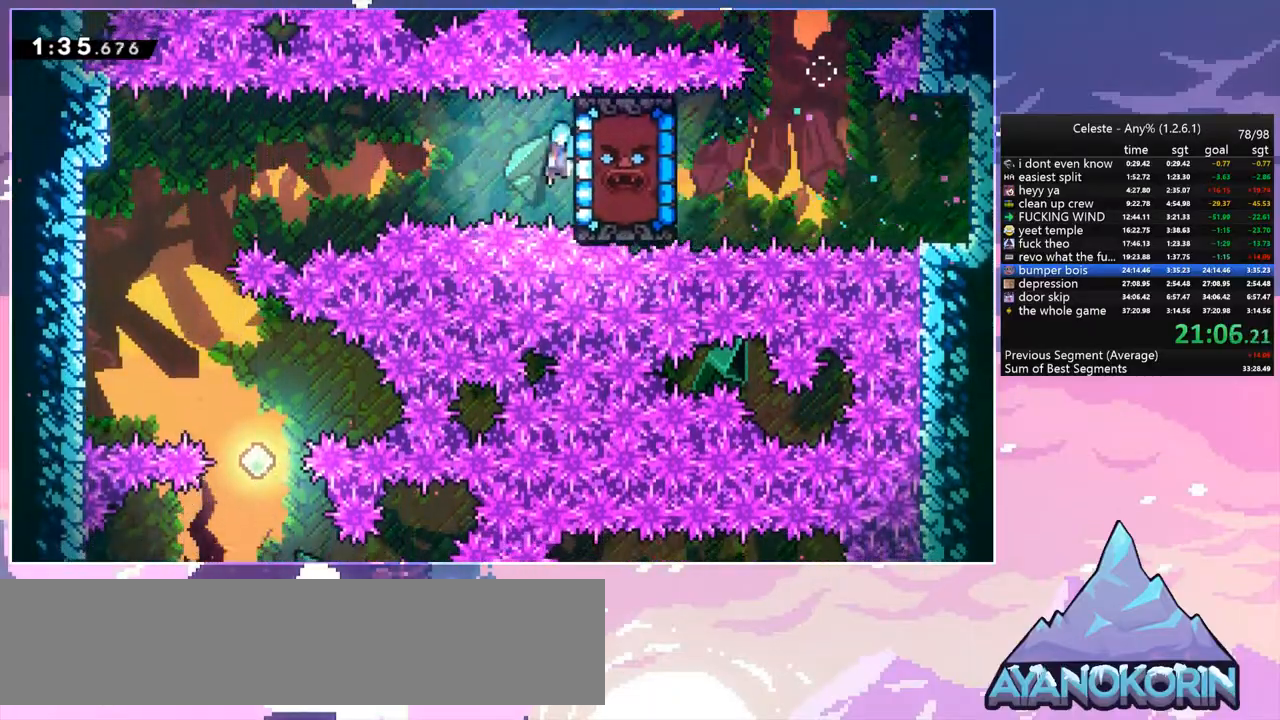
{"keys": ["down"], "events": [[17, "grab", "up"], [67, "jump", "up"], [217, "down", "down"], [400, "left", "up"]]}
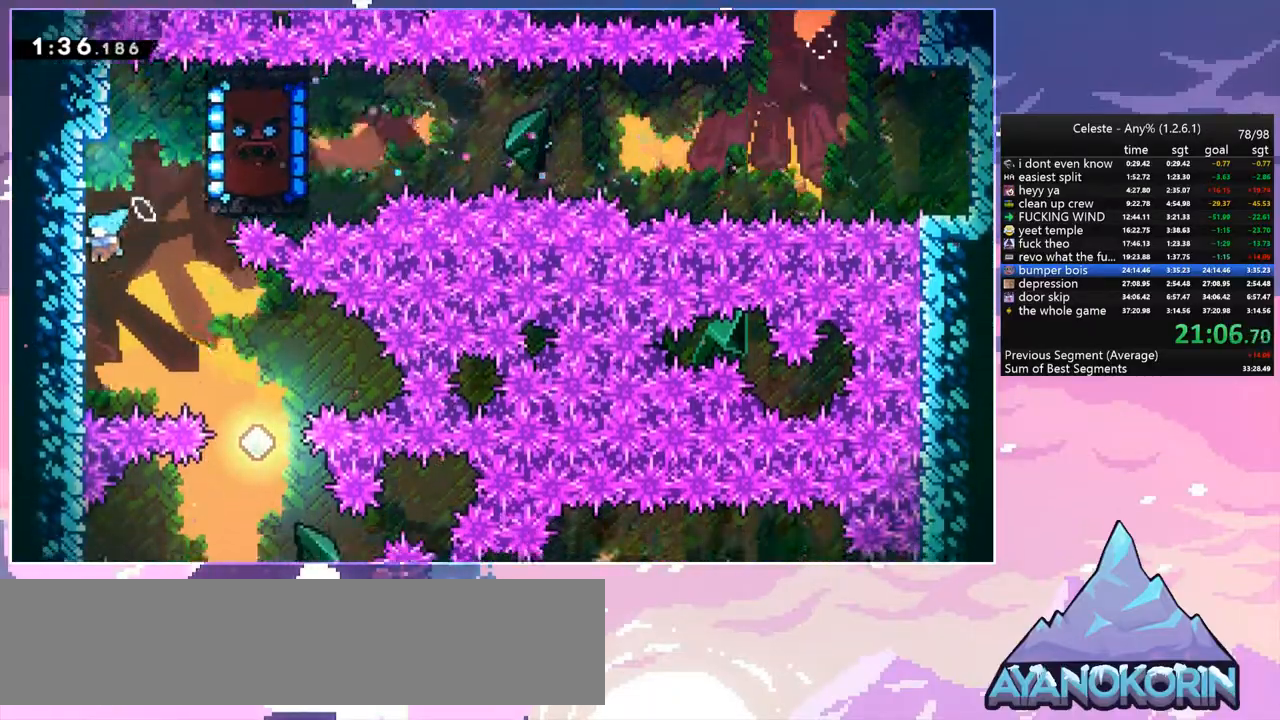
{"keys": ["down", "right"], "events": [[83, "jump", "down"], [133, "right", "down"], [283, "jump", "up"]]}
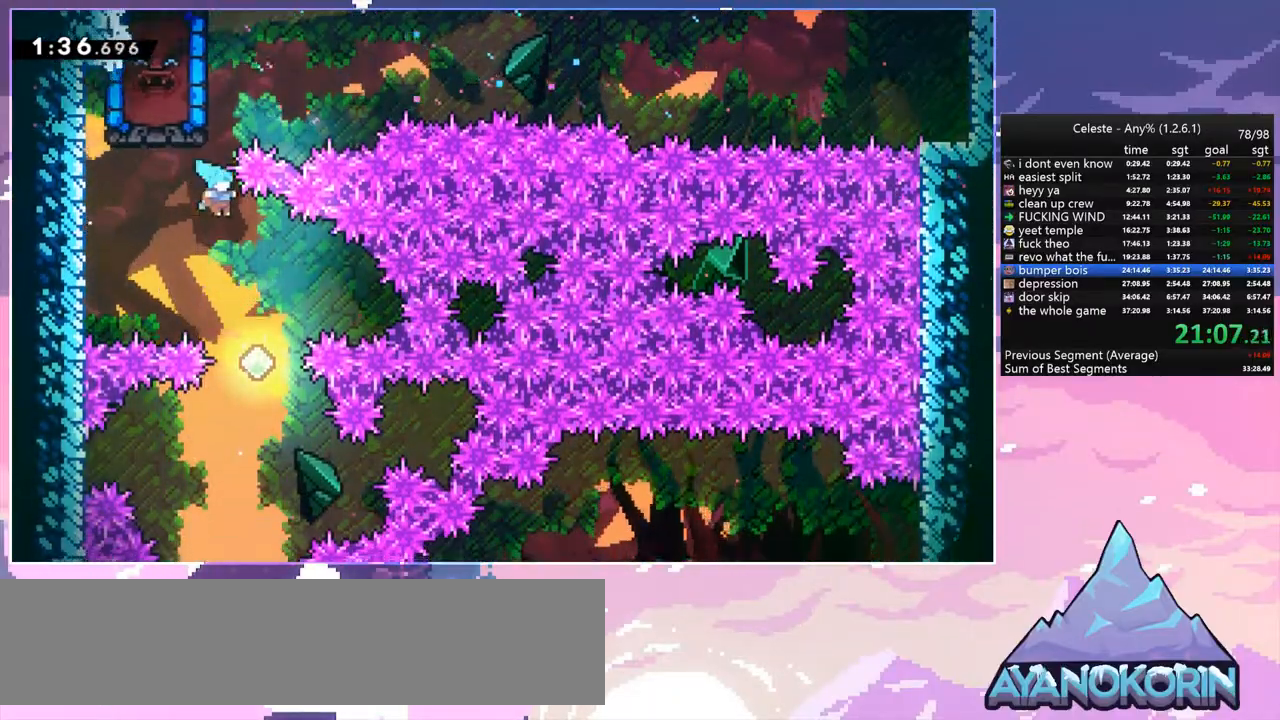
{"keys": ["down"], "events": [[17, "right", "up"]]}